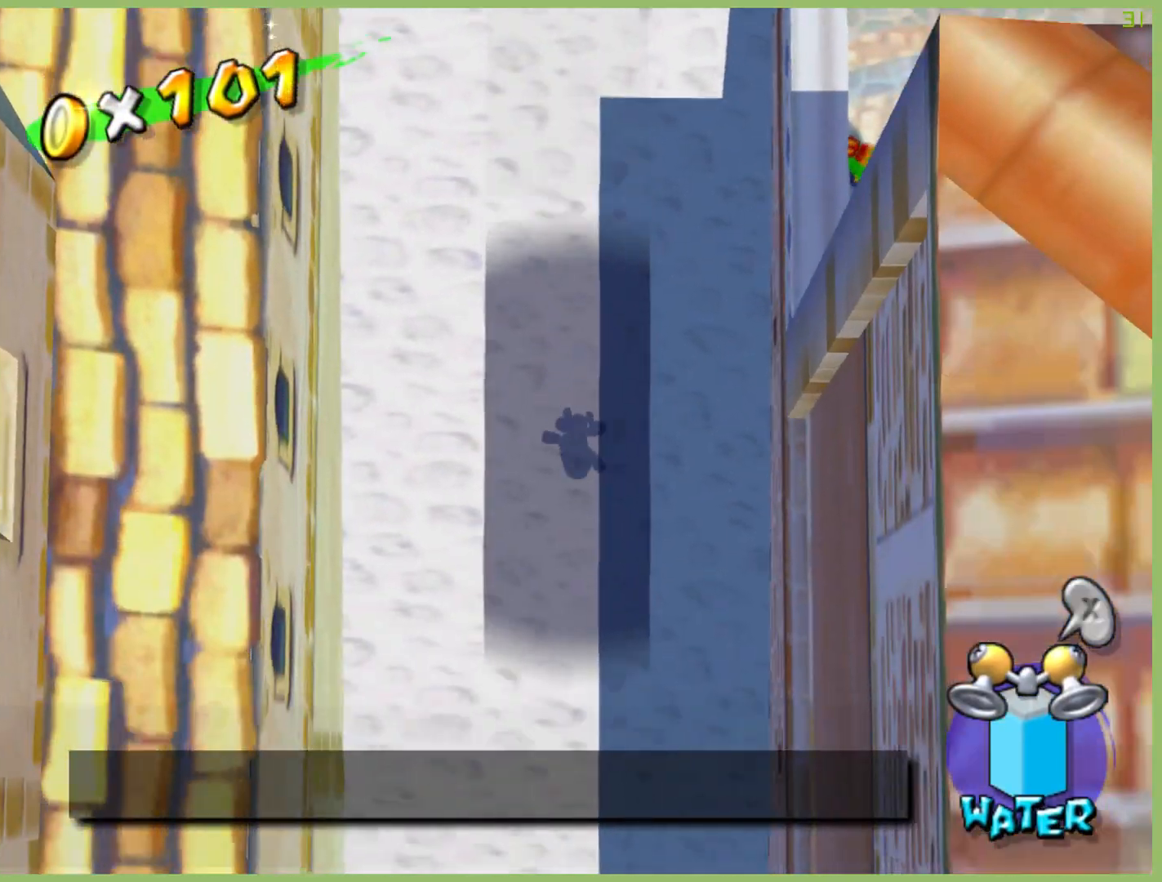
Gameplay with a controller (Xbox layout); each line is a JSON object with the inputs held at the frame after it. "button_events" lists button changes between this image and that frame as [ms after this image, input, new state], when the widget could be followed in between (sticks are given only as held states). Not read: L3 R3.
{"buttons": [], "left_stick": "up", "right_stick": "center", "button_events": []}
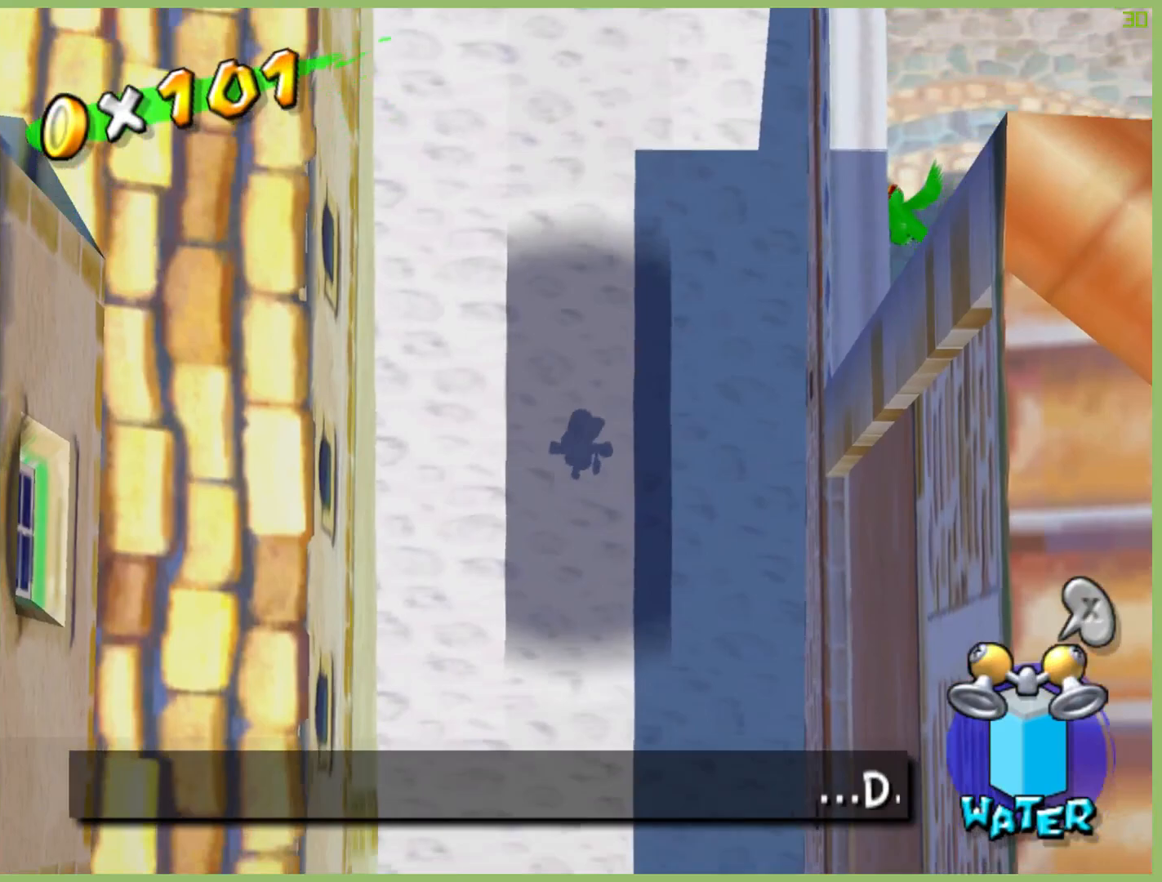
{"buttons": [], "left_stick": "up", "right_stick": "down", "button_events": []}
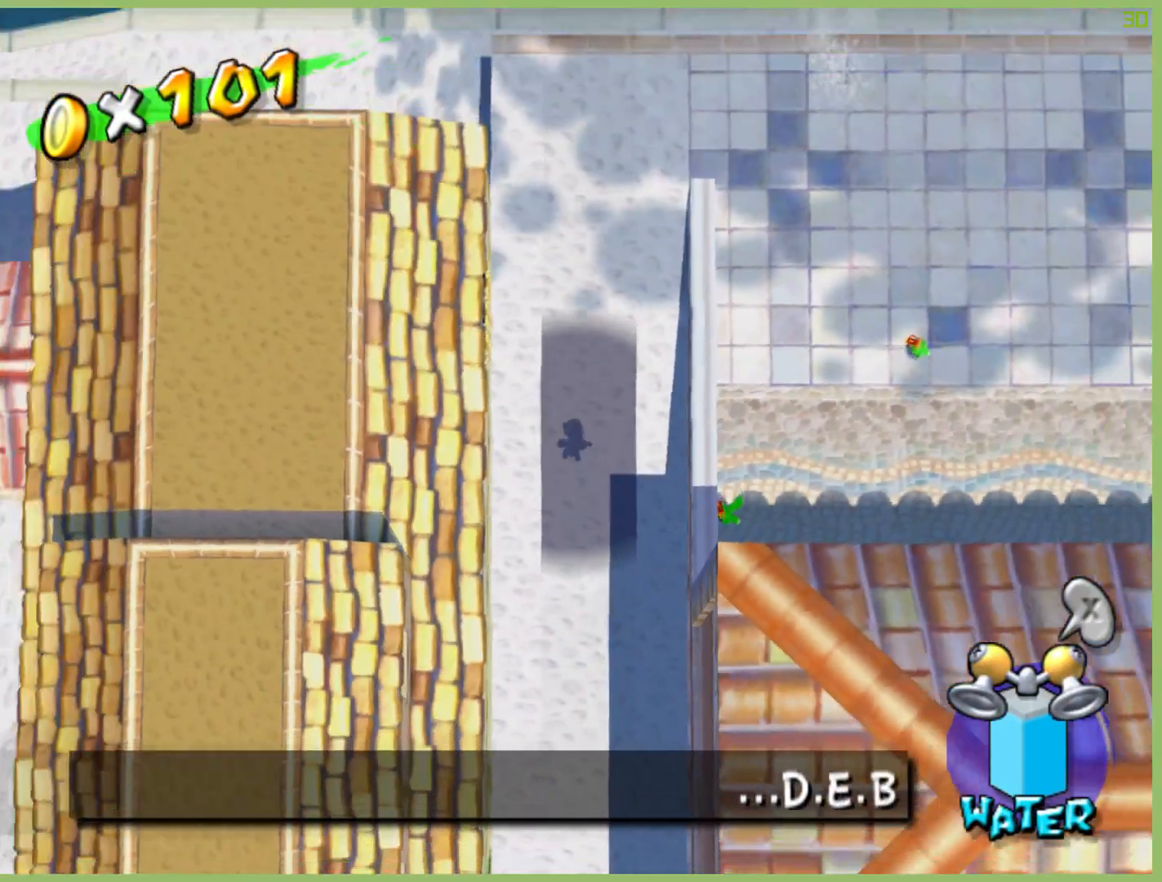
{"buttons": [], "left_stick": "up", "right_stick": "center", "button_events": []}
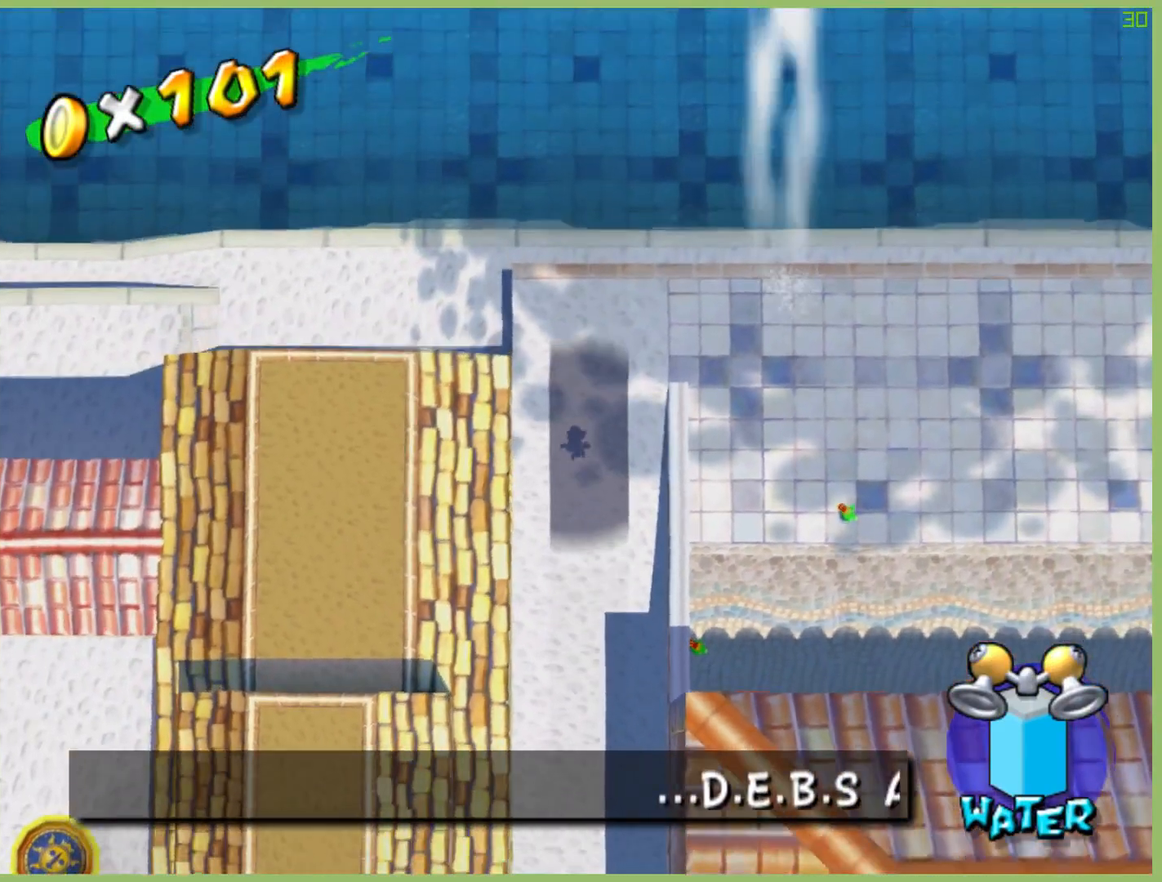
{"buttons": [], "left_stick": "up", "right_stick": "center", "button_events": []}
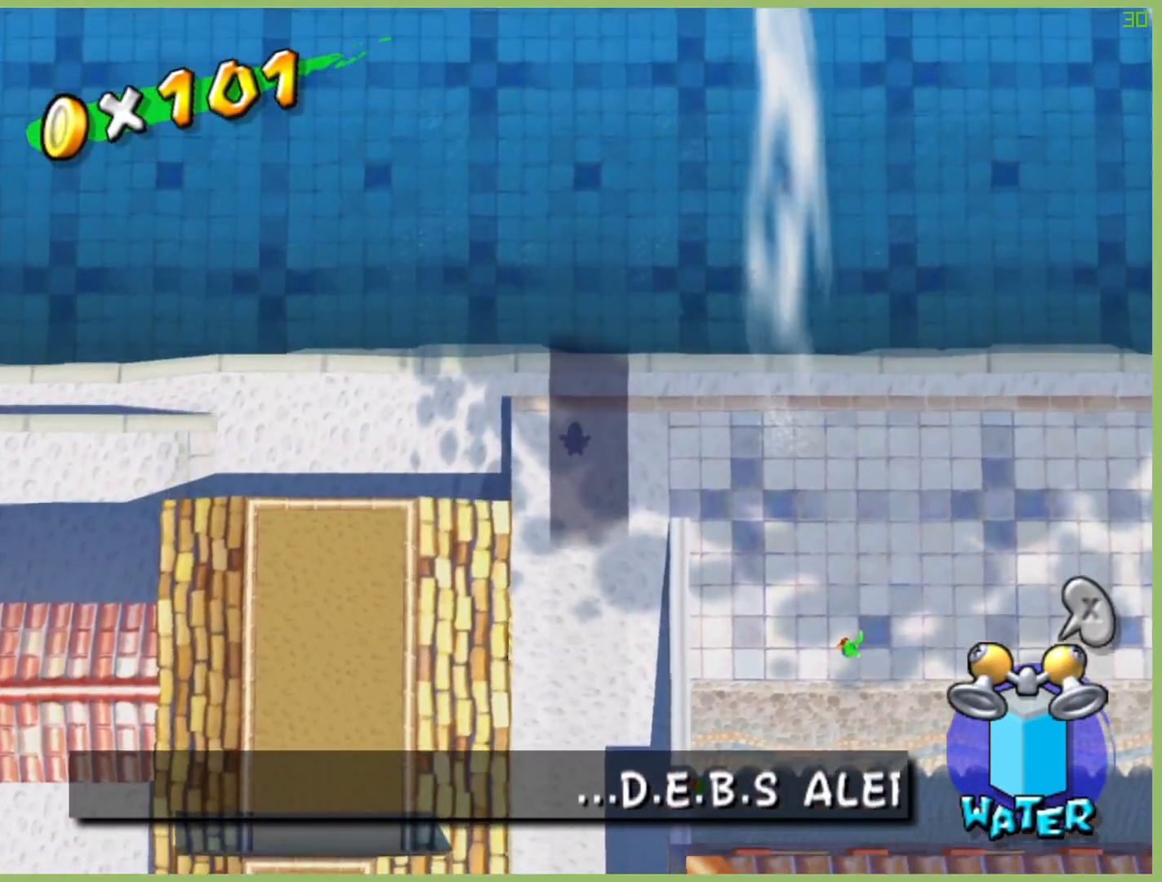
{"buttons": [], "left_stick": "up", "right_stick": "center", "button_events": []}
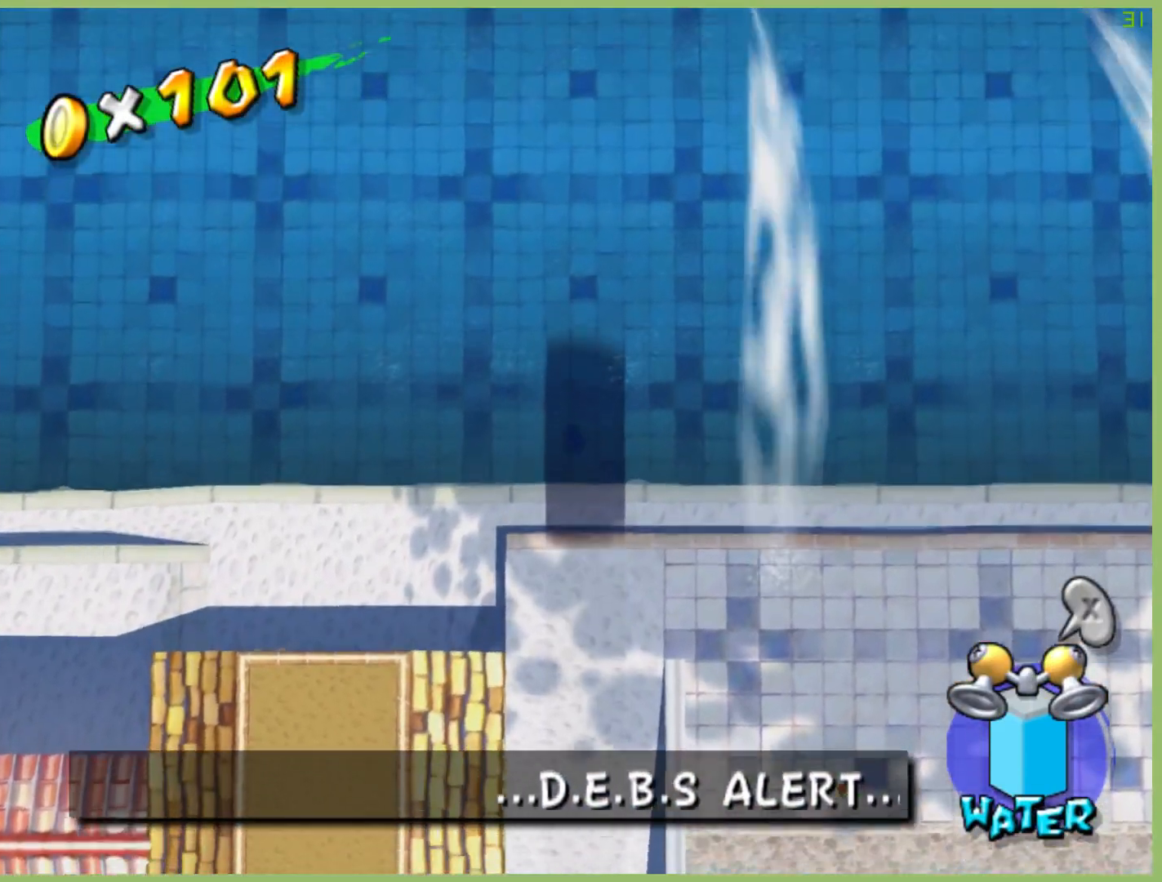
{"buttons": [], "left_stick": "up", "right_stick": "center", "button_events": []}
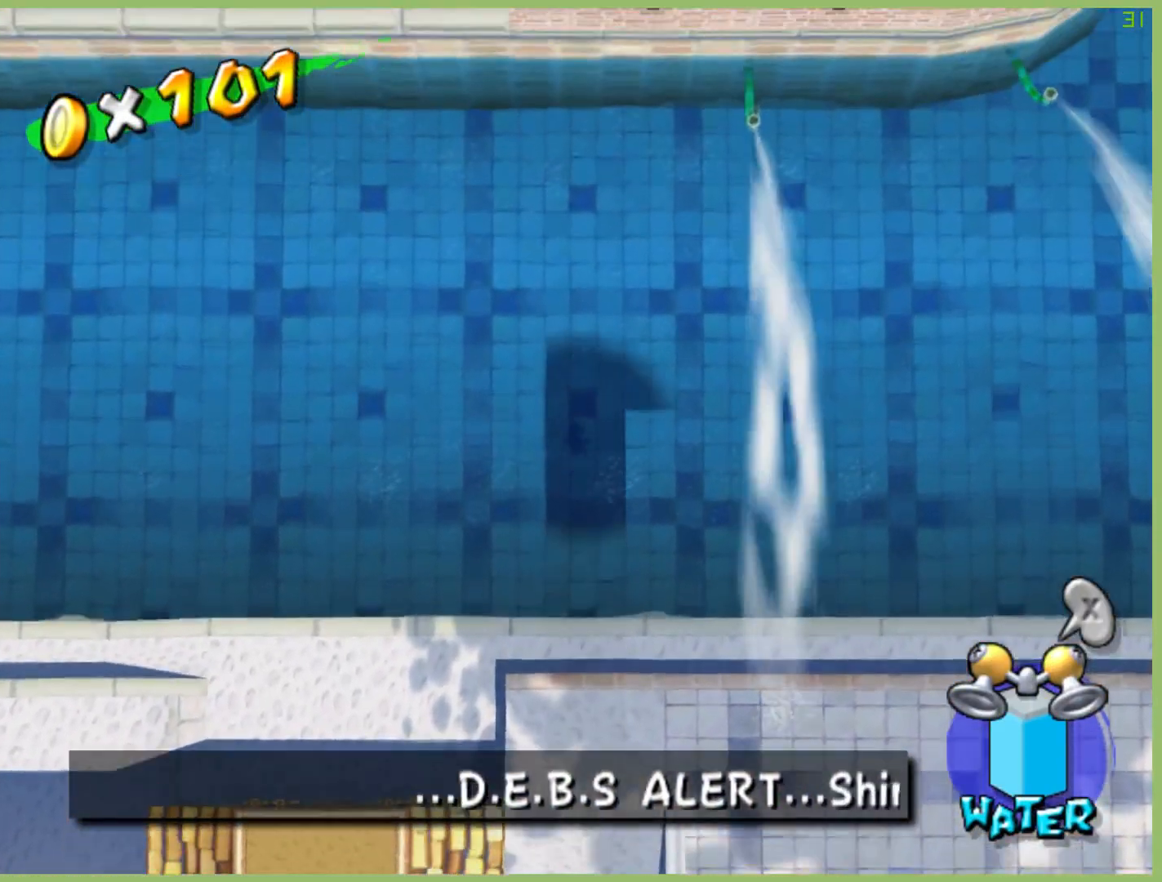
{"buttons": ["B"], "left_stick": "up", "right_stick": "center", "button_events": [[267, "B", "down"]]}
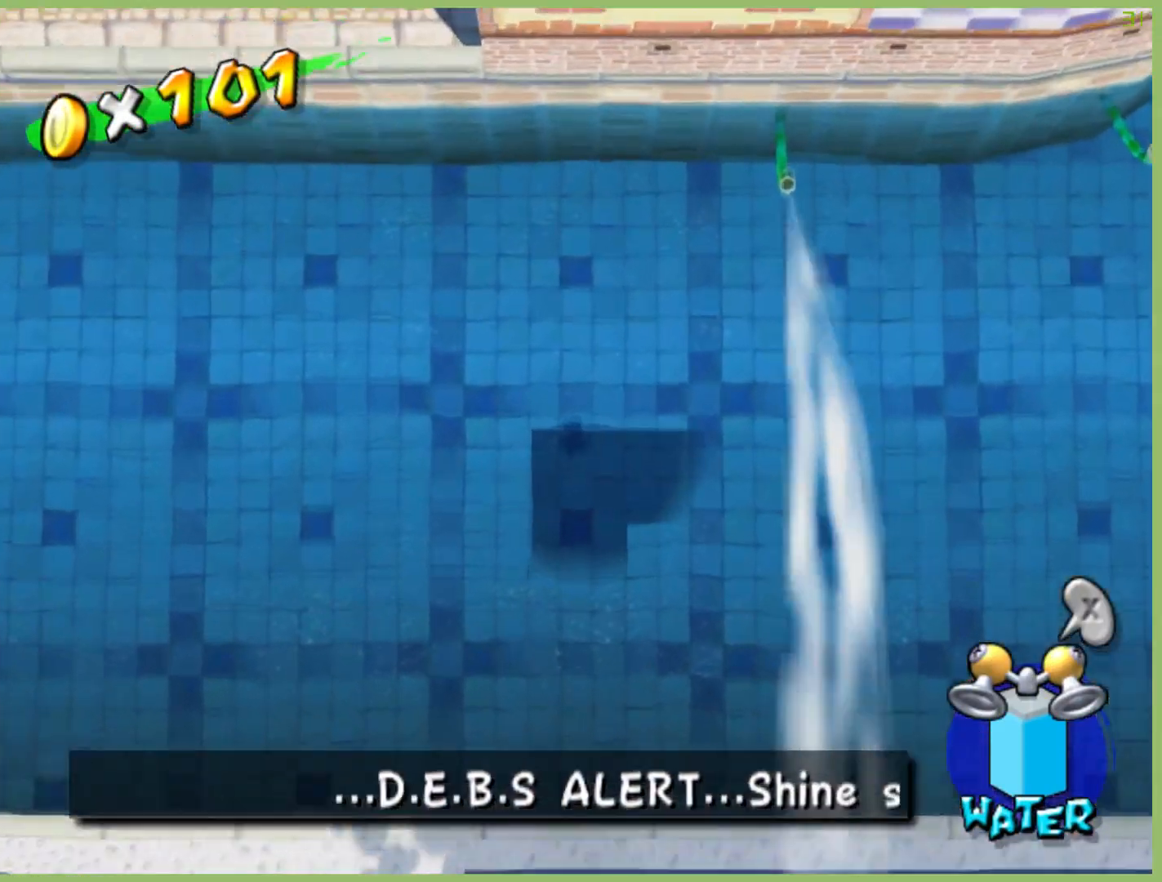
{"buttons": ["B"], "left_stick": "down", "right_stick": "center", "button_events": []}
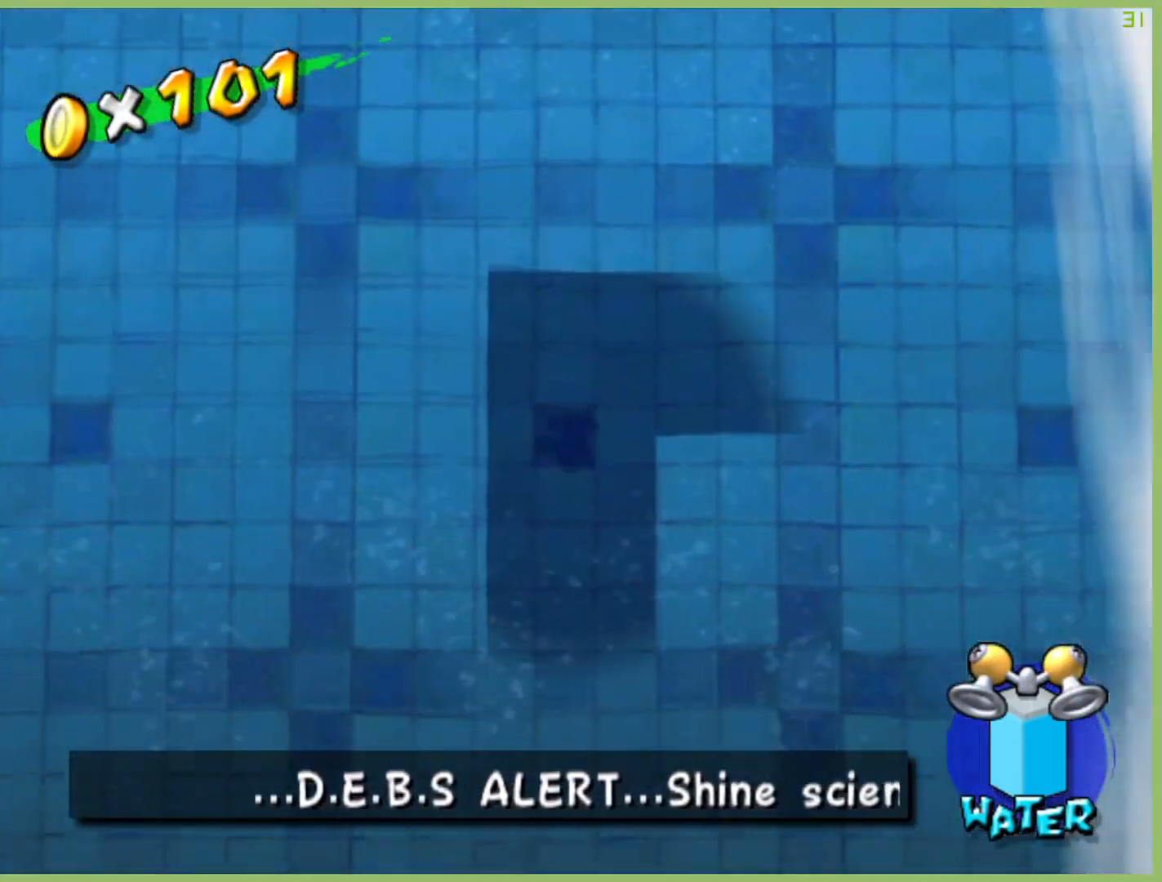
{"buttons": [], "left_stick": "down", "right_stick": "center", "button_events": [[233, "B", "up"]]}
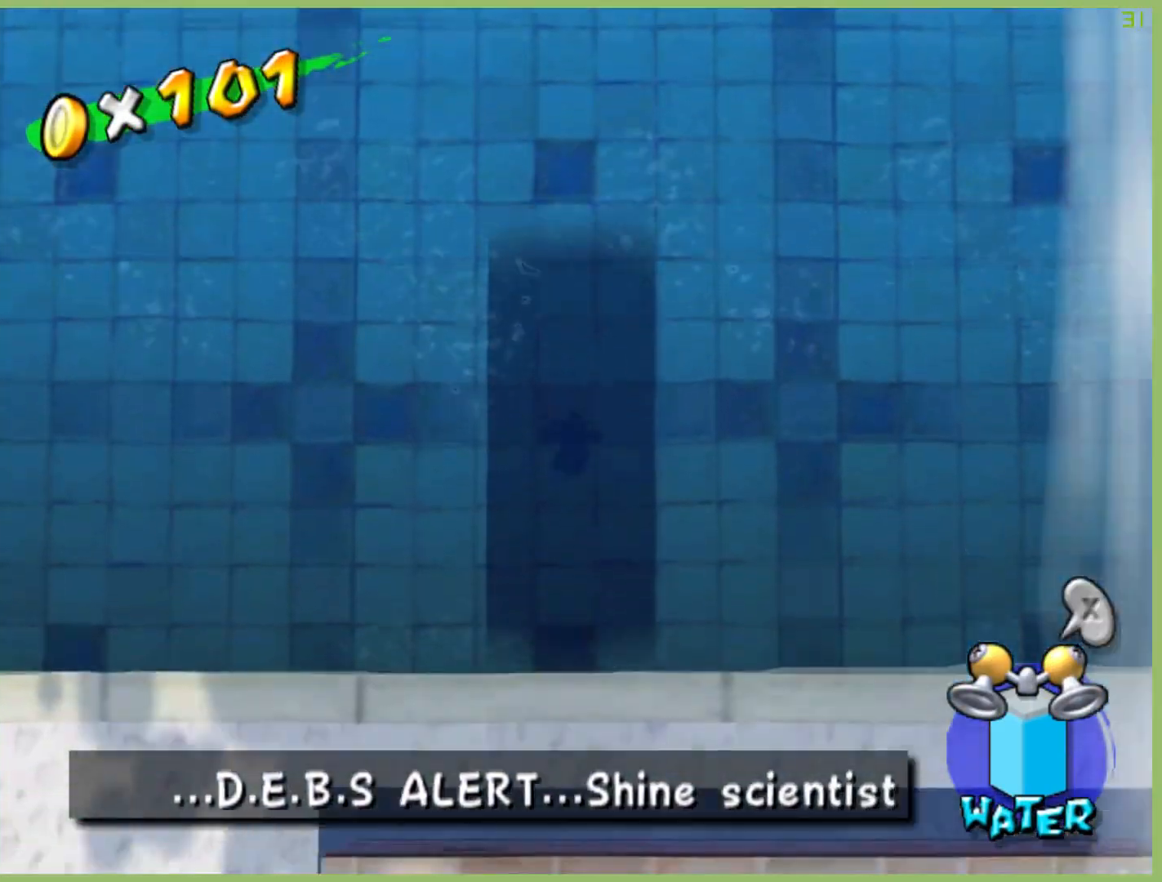
{"buttons": [], "left_stick": "down", "right_stick": "down", "button_events": []}
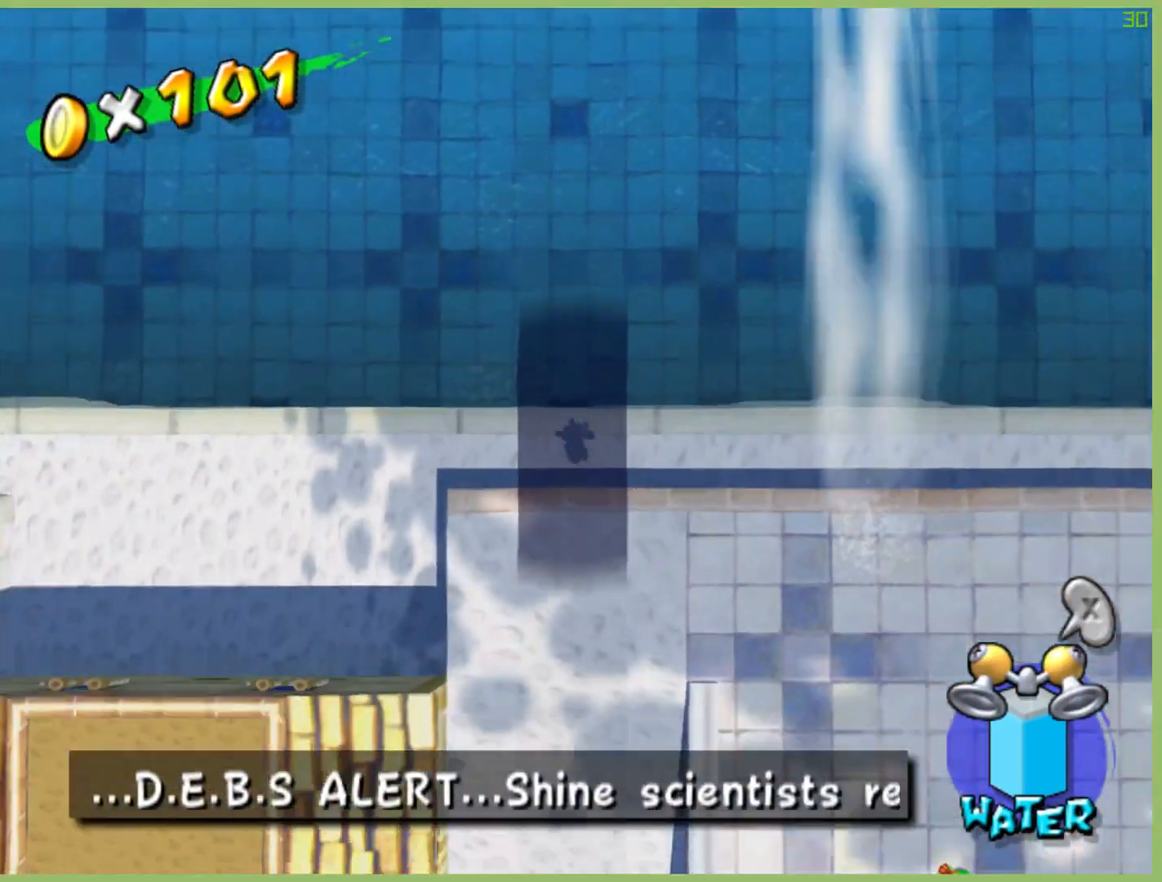
{"buttons": [], "left_stick": "down", "right_stick": "center", "button_events": []}
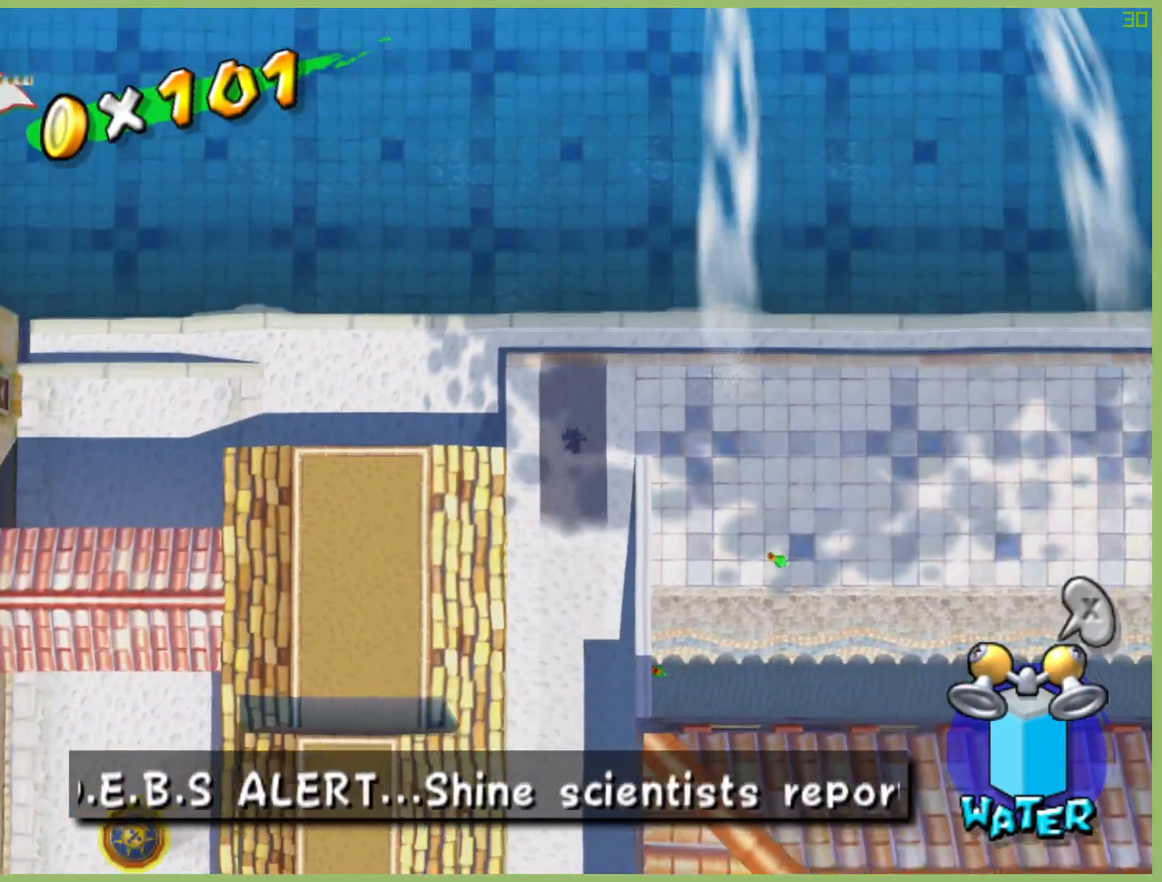
{"buttons": [], "left_stick": "down-right", "right_stick": "left", "button_events": []}
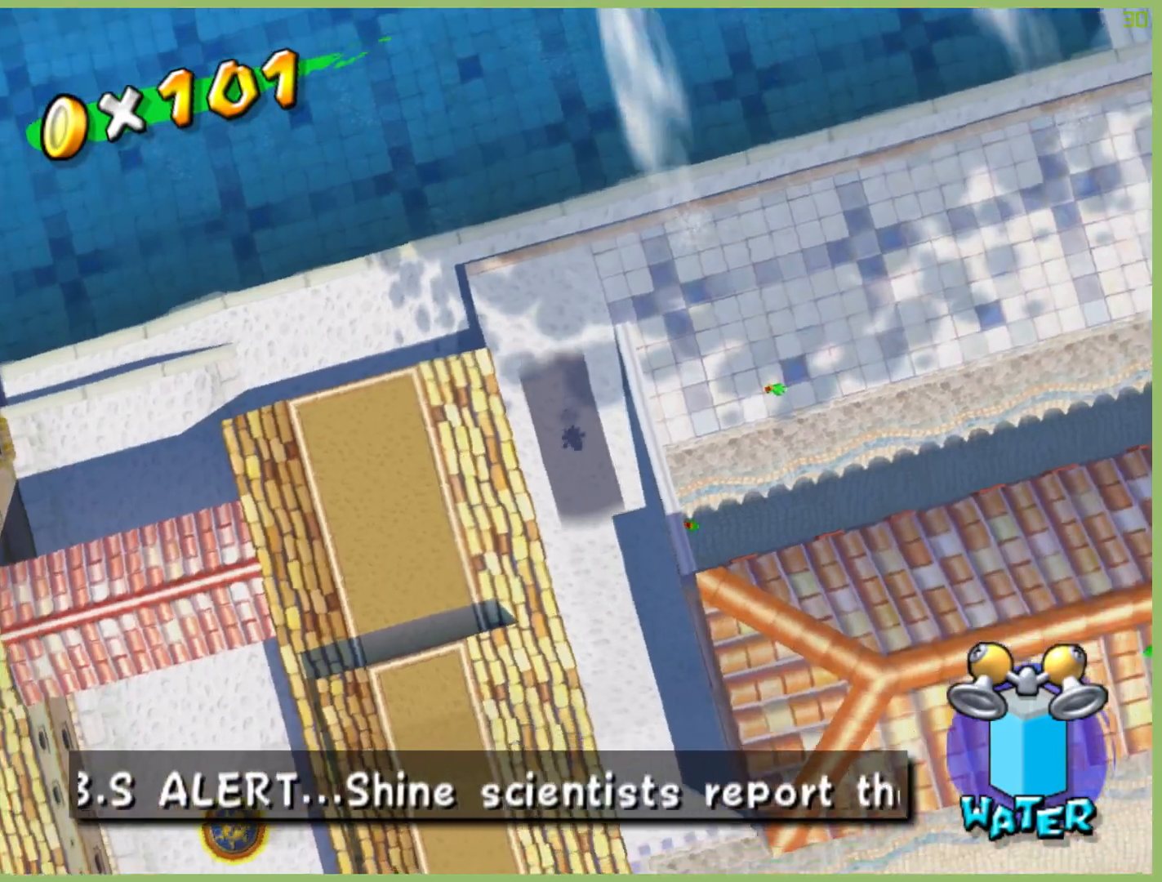
{"buttons": [], "left_stick": "down-right", "right_stick": "left", "button_events": []}
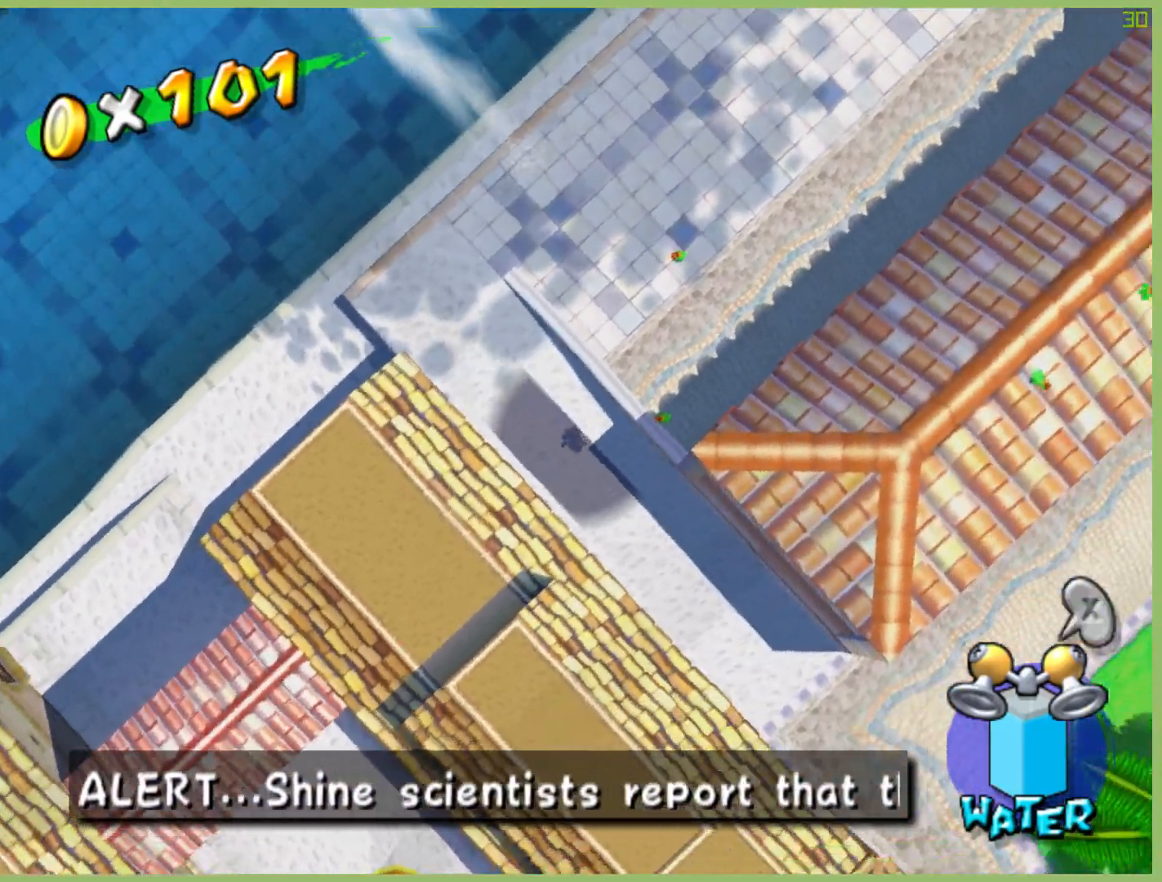
{"buttons": [], "left_stick": "right", "right_stick": "left", "button_events": []}
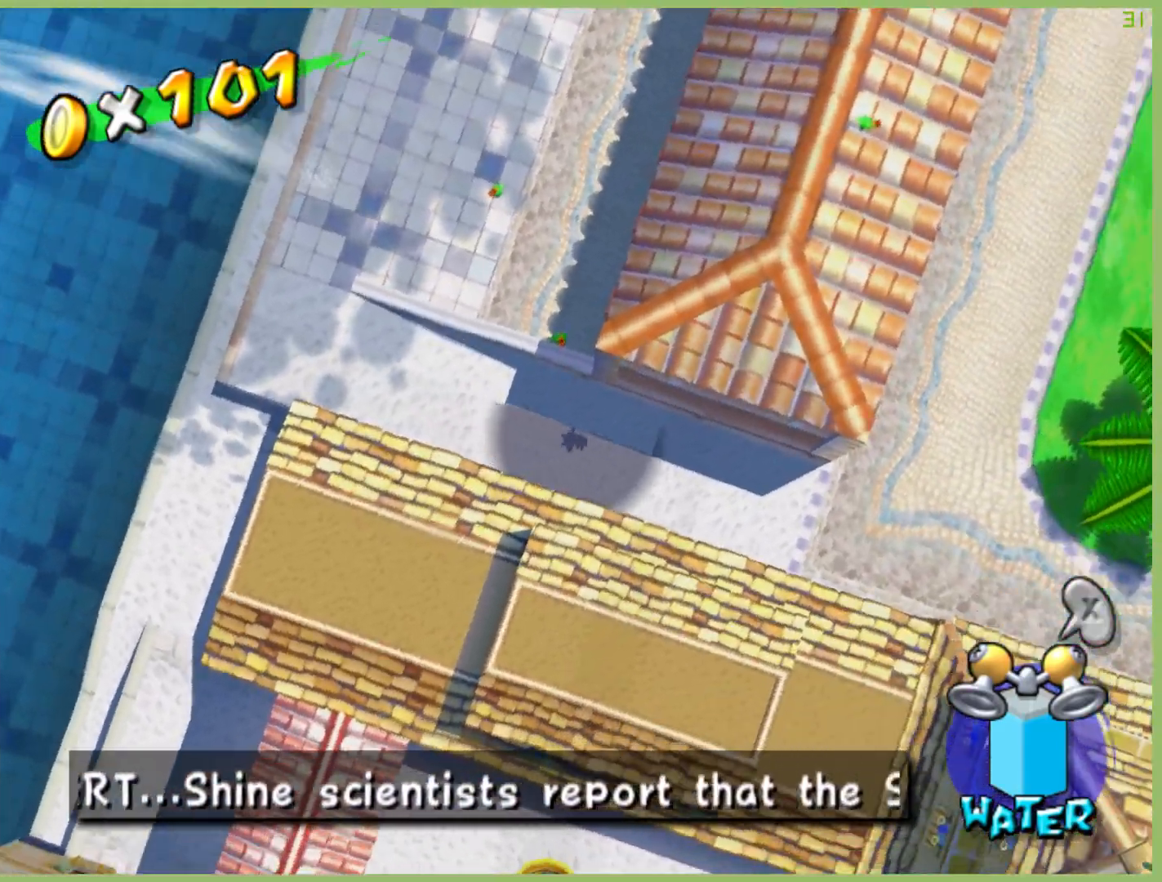
{"buttons": [], "left_stick": "right", "right_stick": "left", "button_events": []}
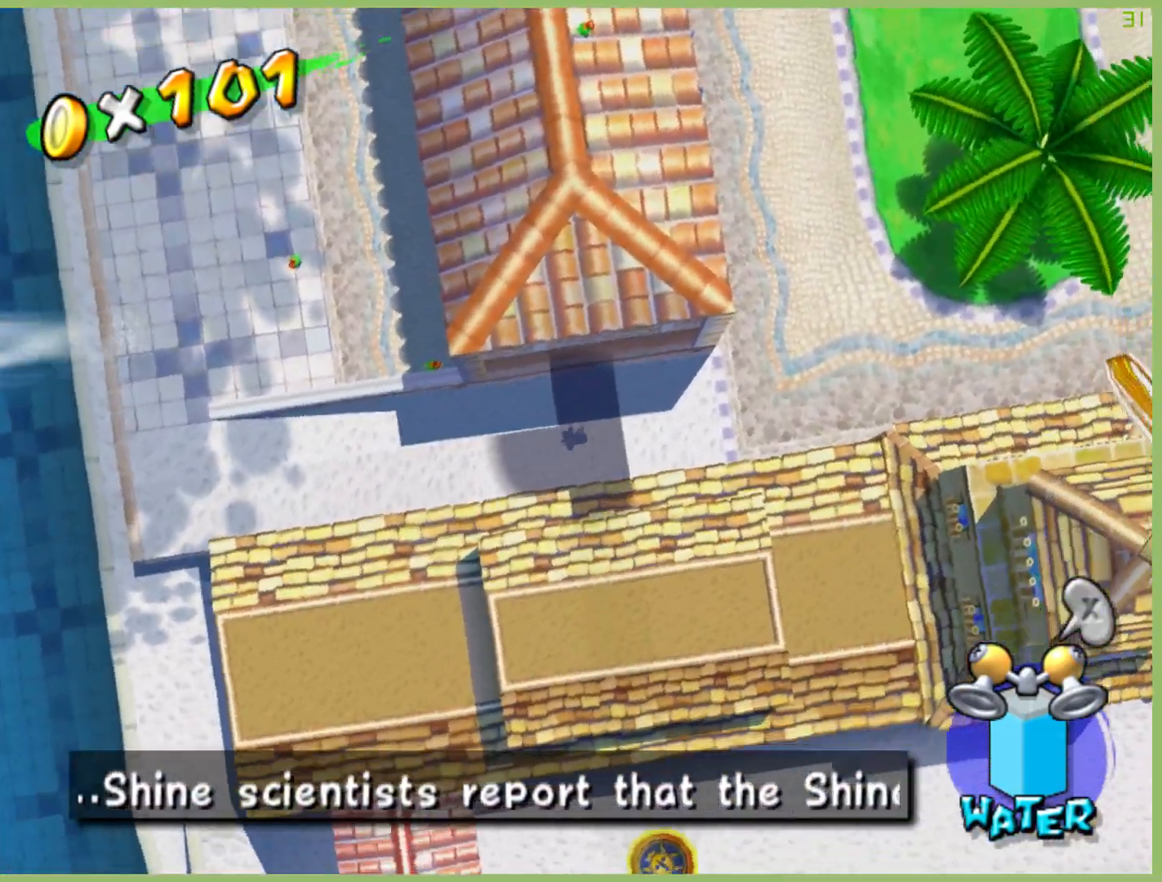
{"buttons": [], "left_stick": "up-left", "right_stick": "left", "button_events": []}
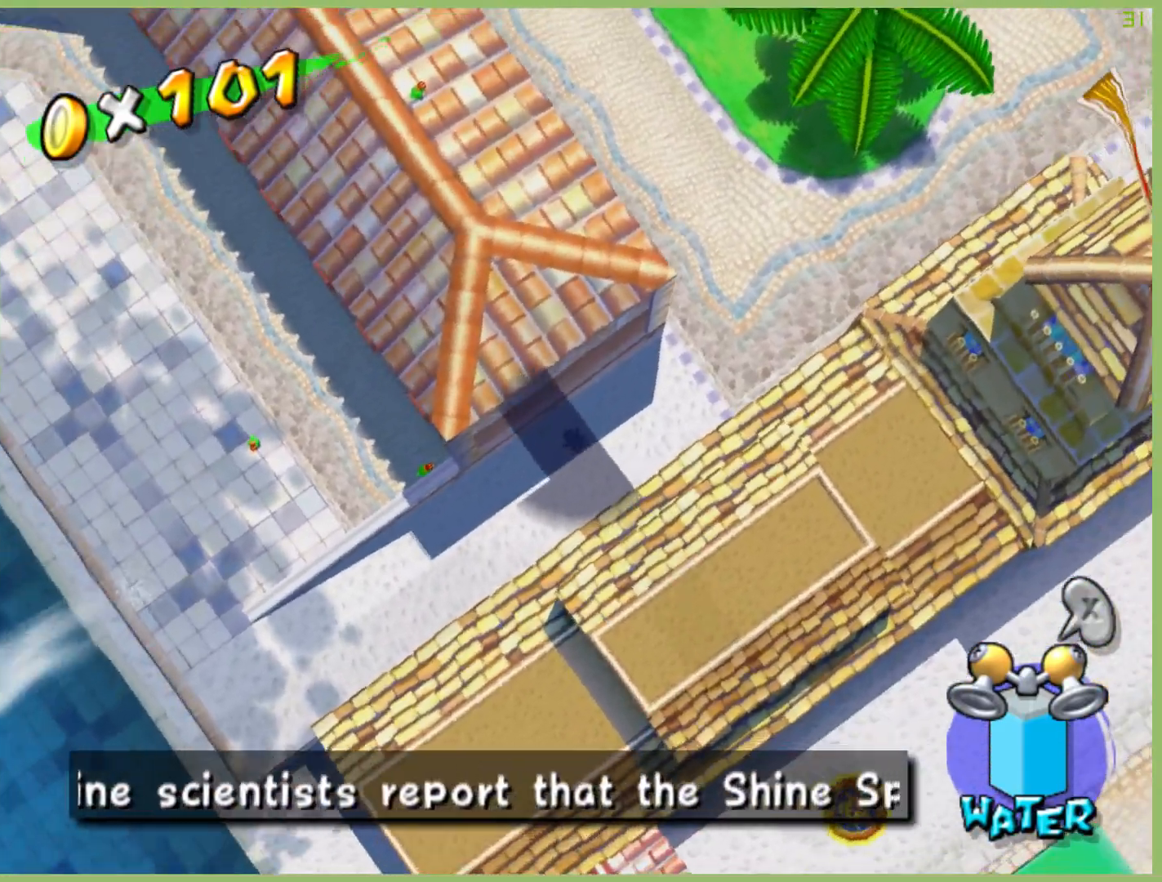
{"buttons": [], "left_stick": "up-left", "right_stick": "left", "button_events": []}
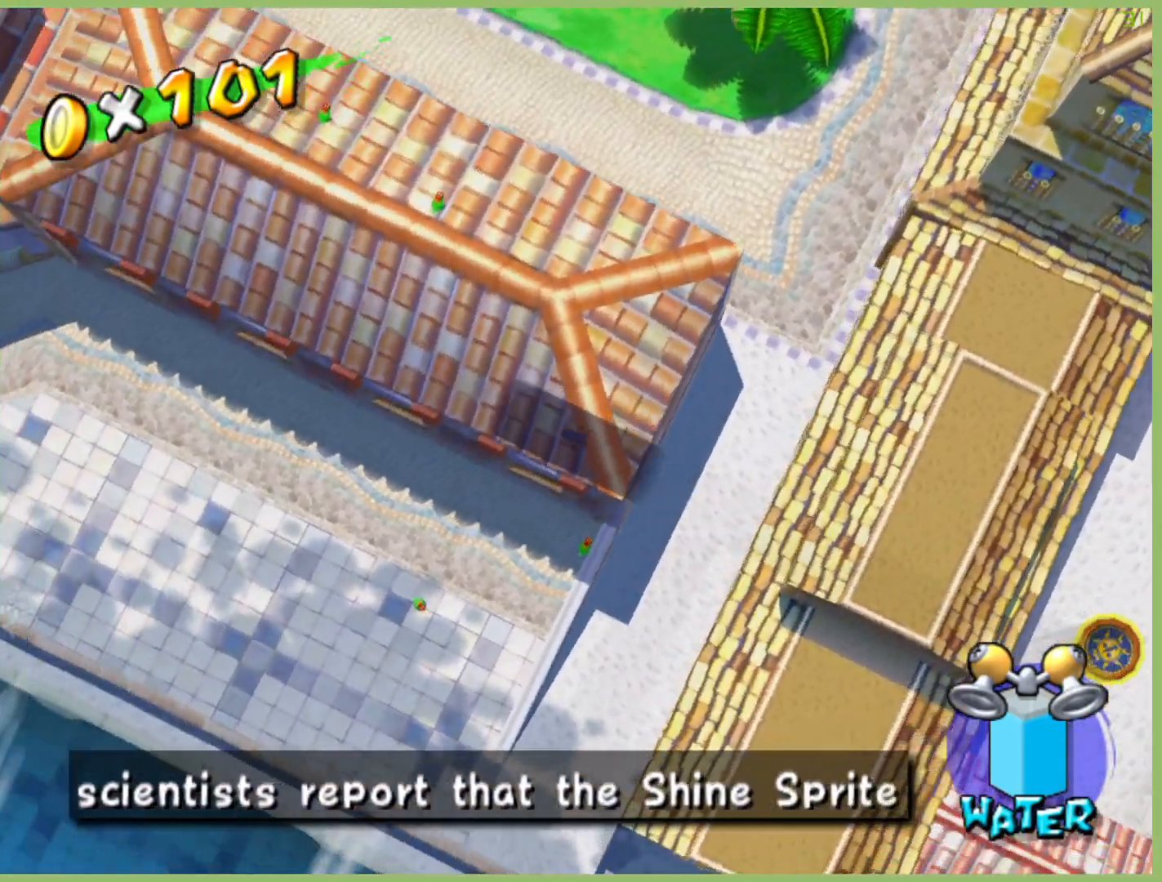
{"buttons": [], "left_stick": "left", "right_stick": "center", "button_events": []}
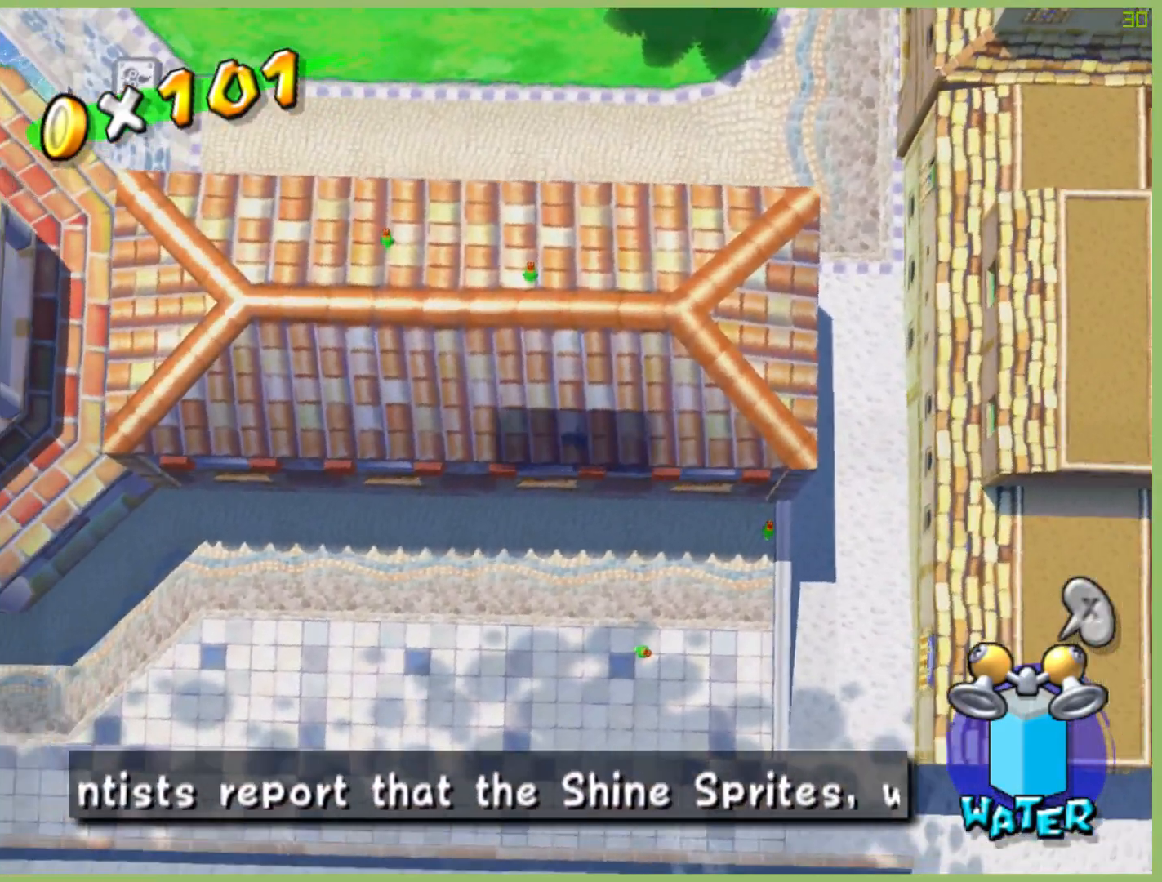
{"buttons": [], "left_stick": "left", "right_stick": "center", "button_events": [[167, "X", "down"], [233, "X", "up"]]}
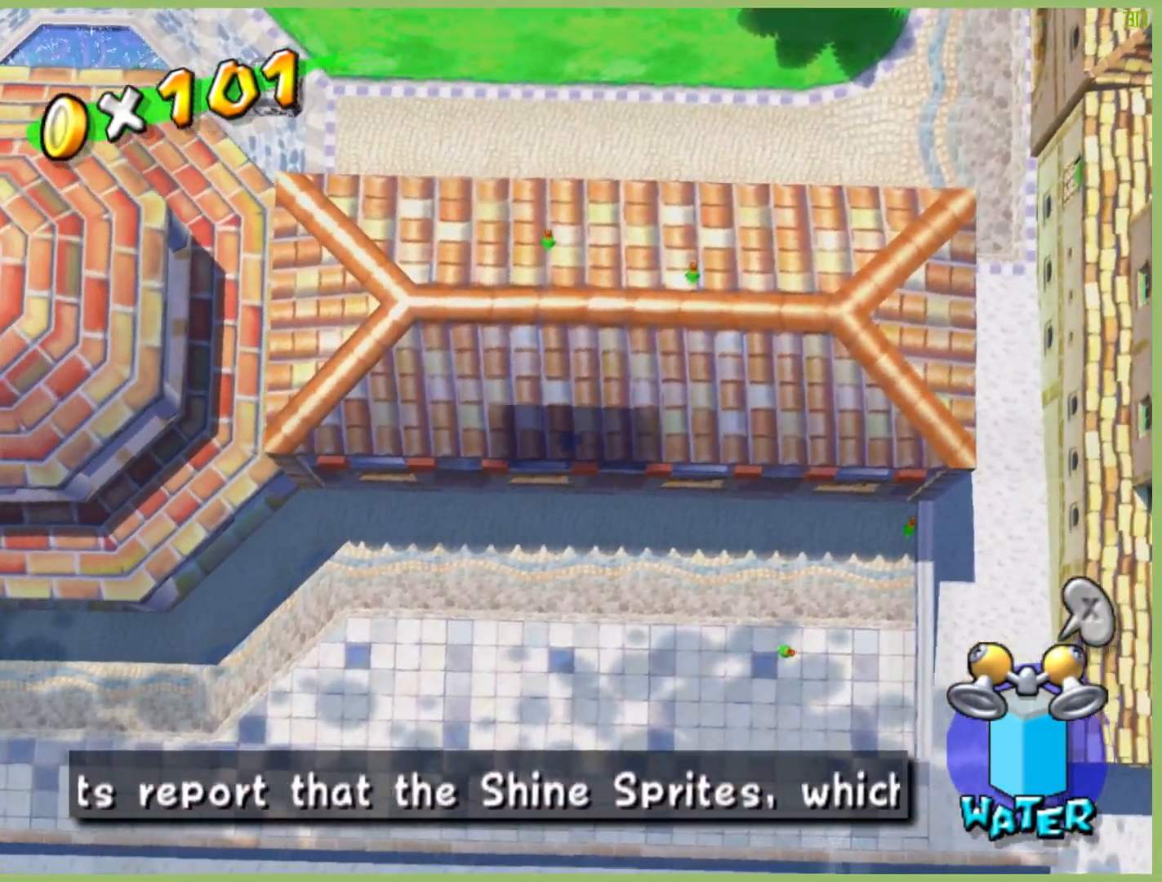
{"buttons": ["X"], "left_stick": "left", "right_stick": "center", "button_events": [[67, "X", "down"]]}
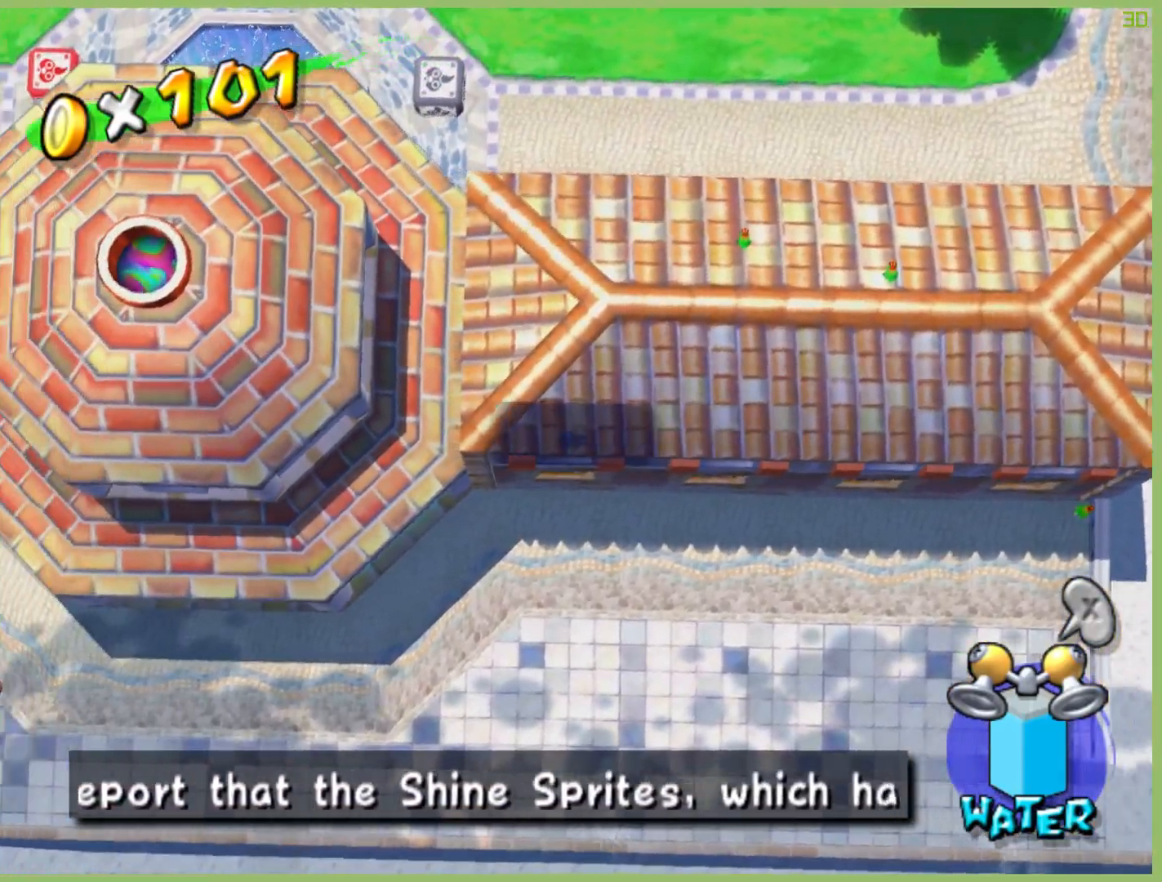
{"buttons": ["A", "X"], "left_stick": "left", "right_stick": "center", "button_events": [[433, "A", "down"]]}
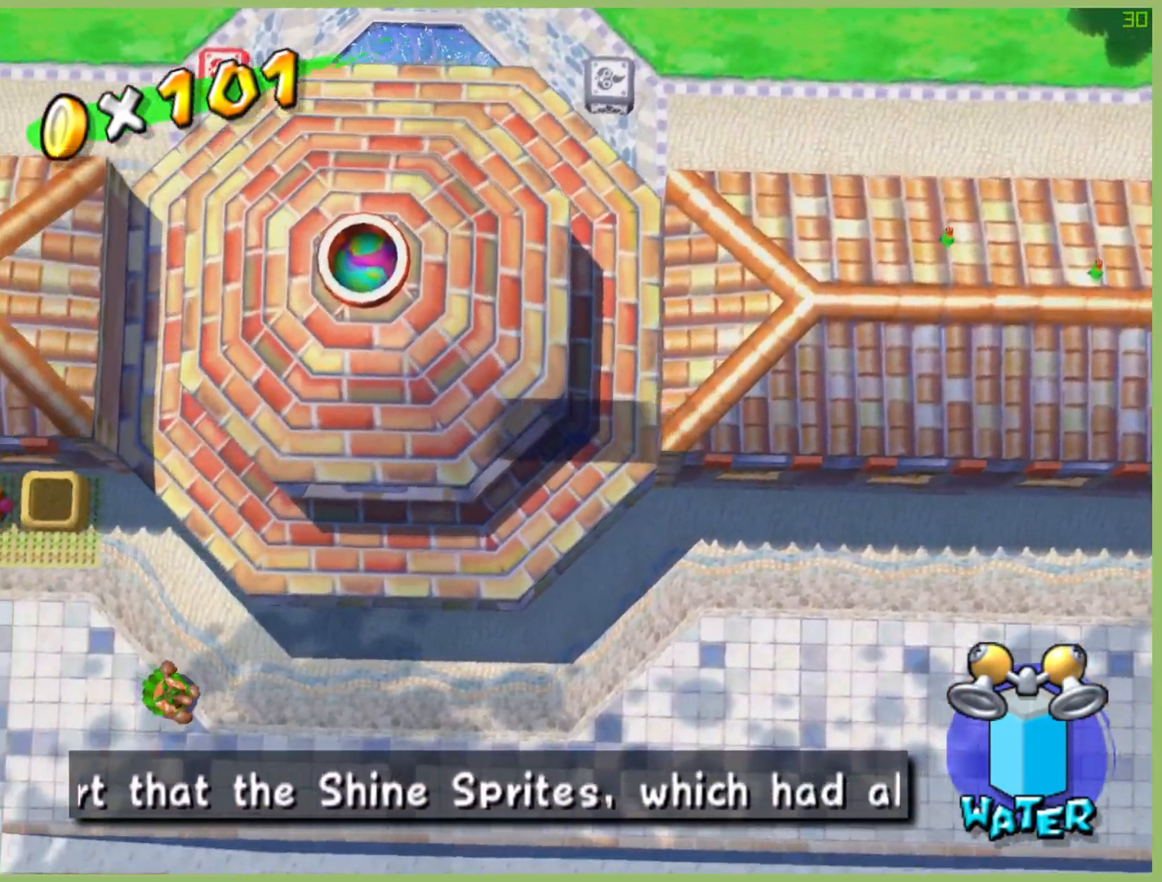
{"buttons": ["X"], "left_stick": "left", "right_stick": "center", "button_events": [[100, "A", "up"]]}
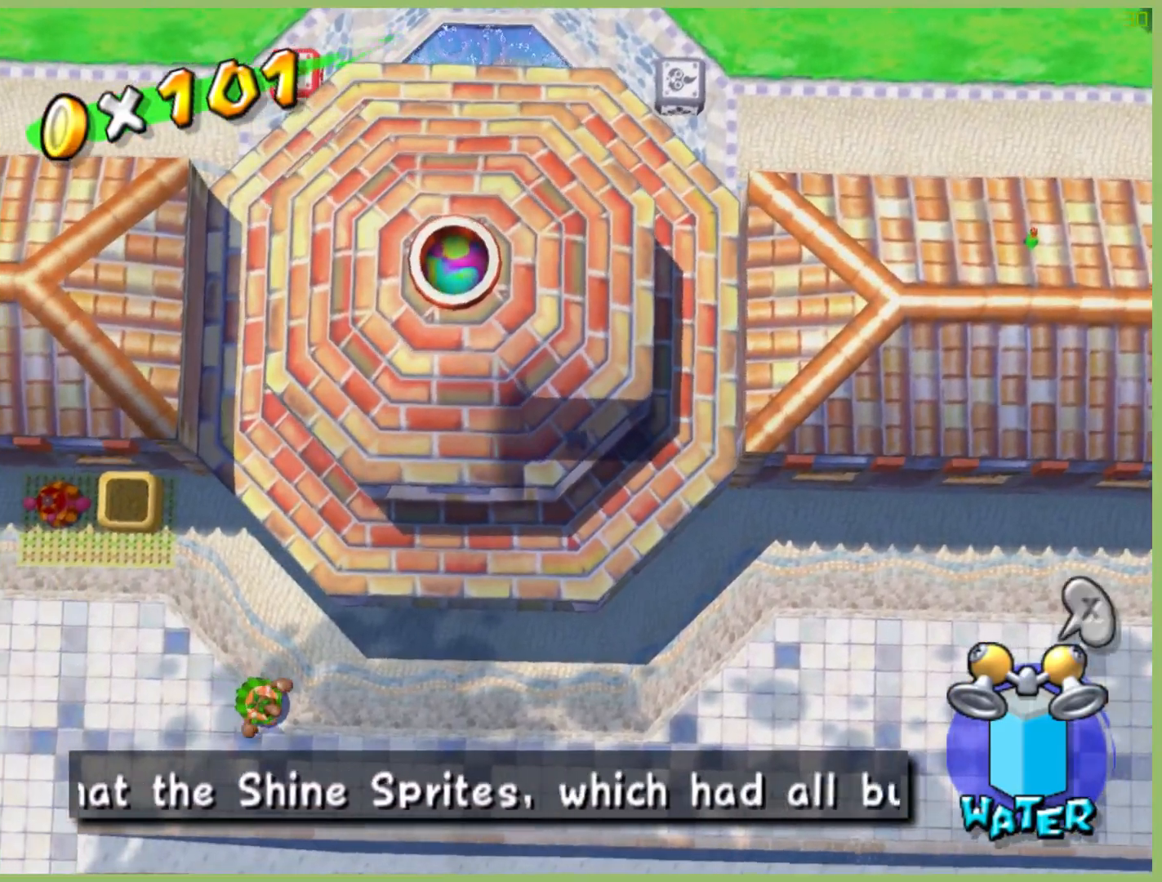
{"buttons": [], "left_stick": "up", "right_stick": "center", "button_events": [[167, "X", "up"]]}
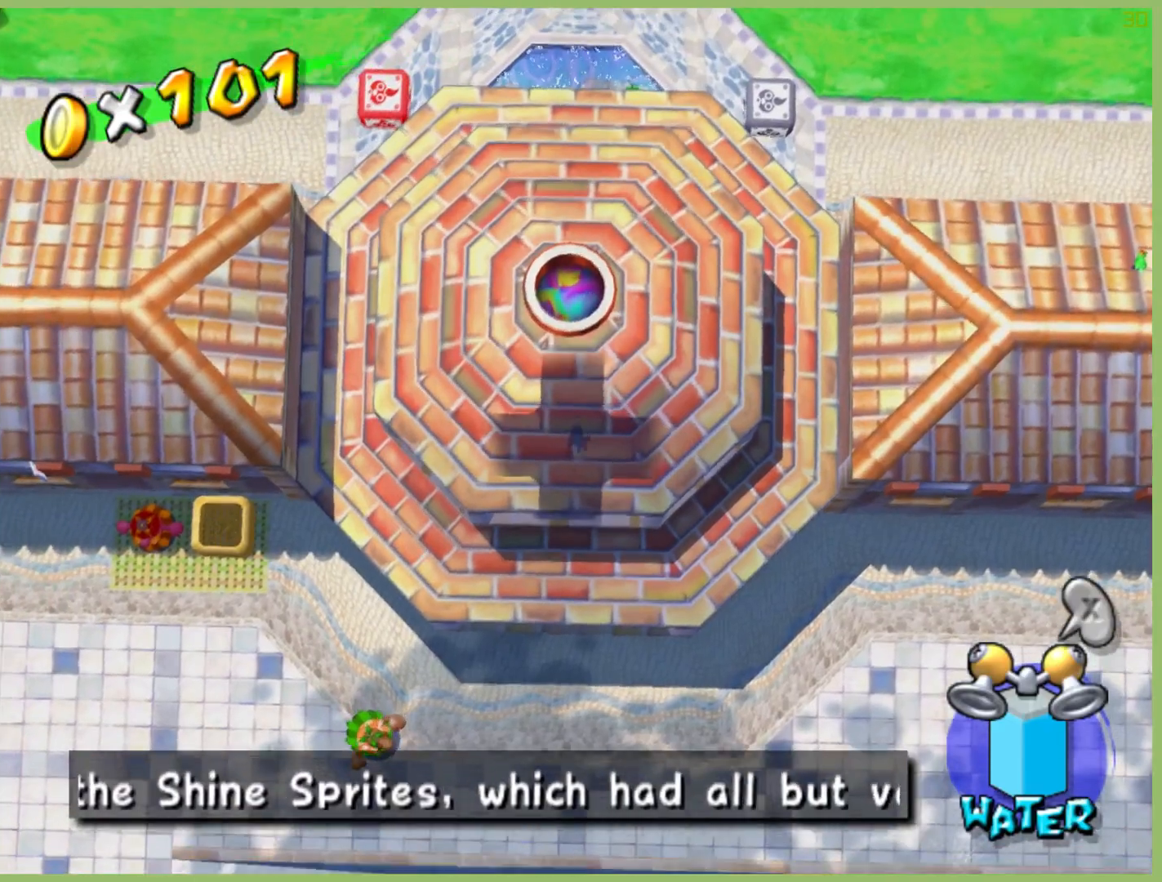
{"buttons": [], "left_stick": "up", "right_stick": "center", "button_events": [[100, "X", "down"], [233, "X", "up"]]}
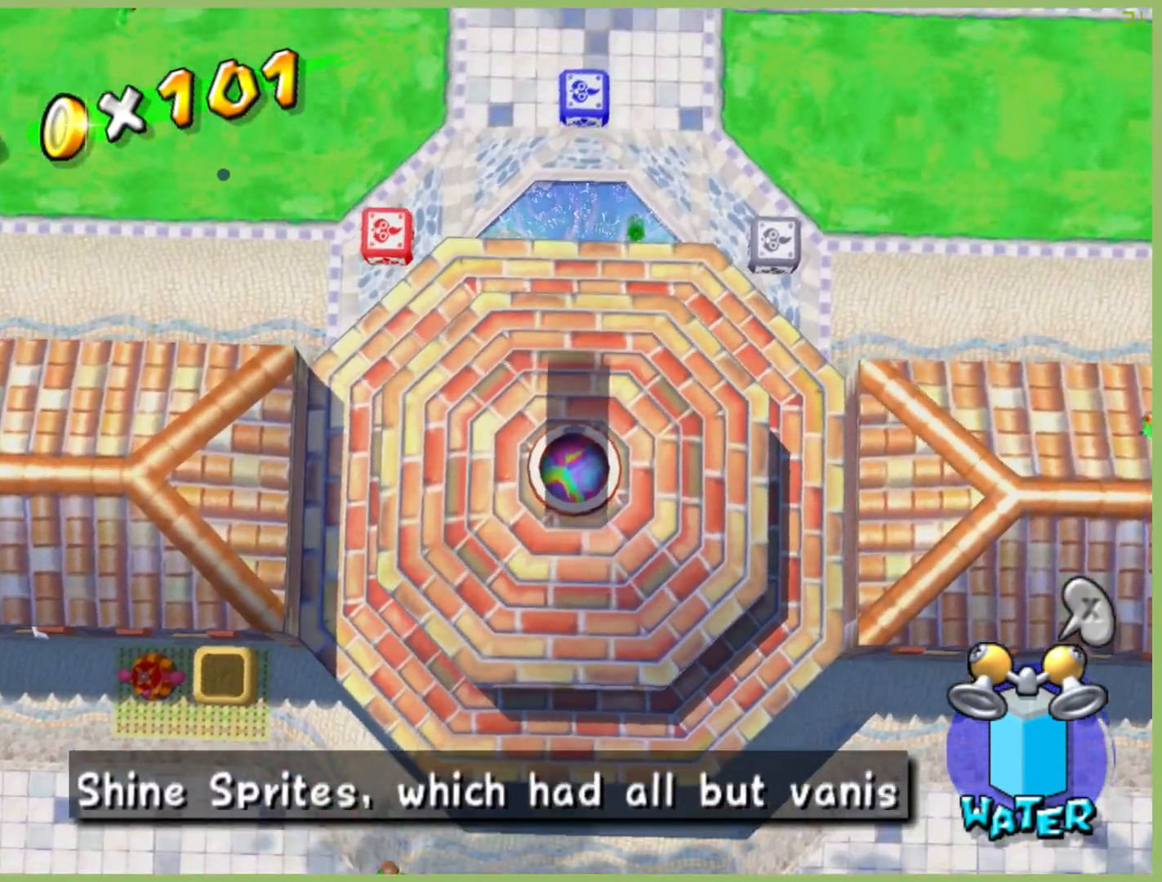
{"buttons": ["X"], "left_stick": "up", "right_stick": "center", "button_events": [[33, "X", "down"]]}
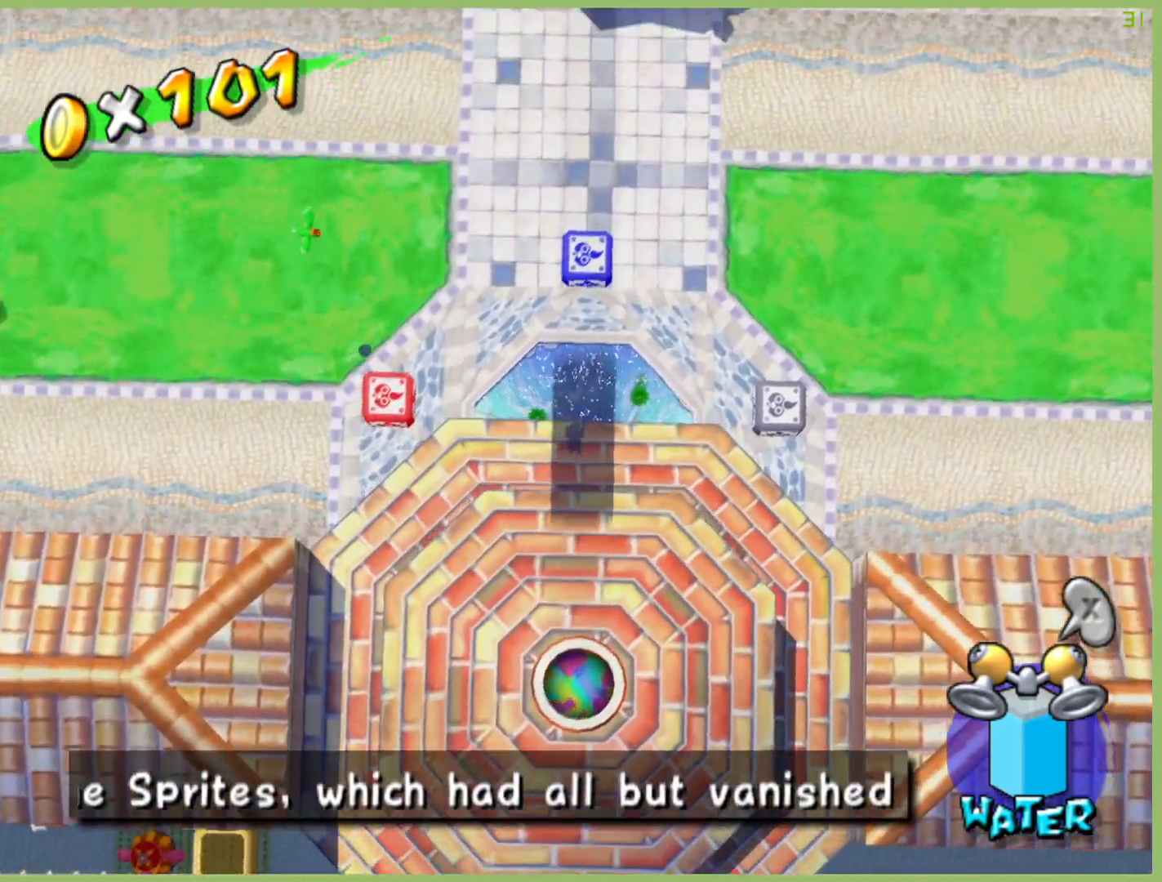
{"buttons": ["X"], "left_stick": "up", "right_stick": "center", "button_events": []}
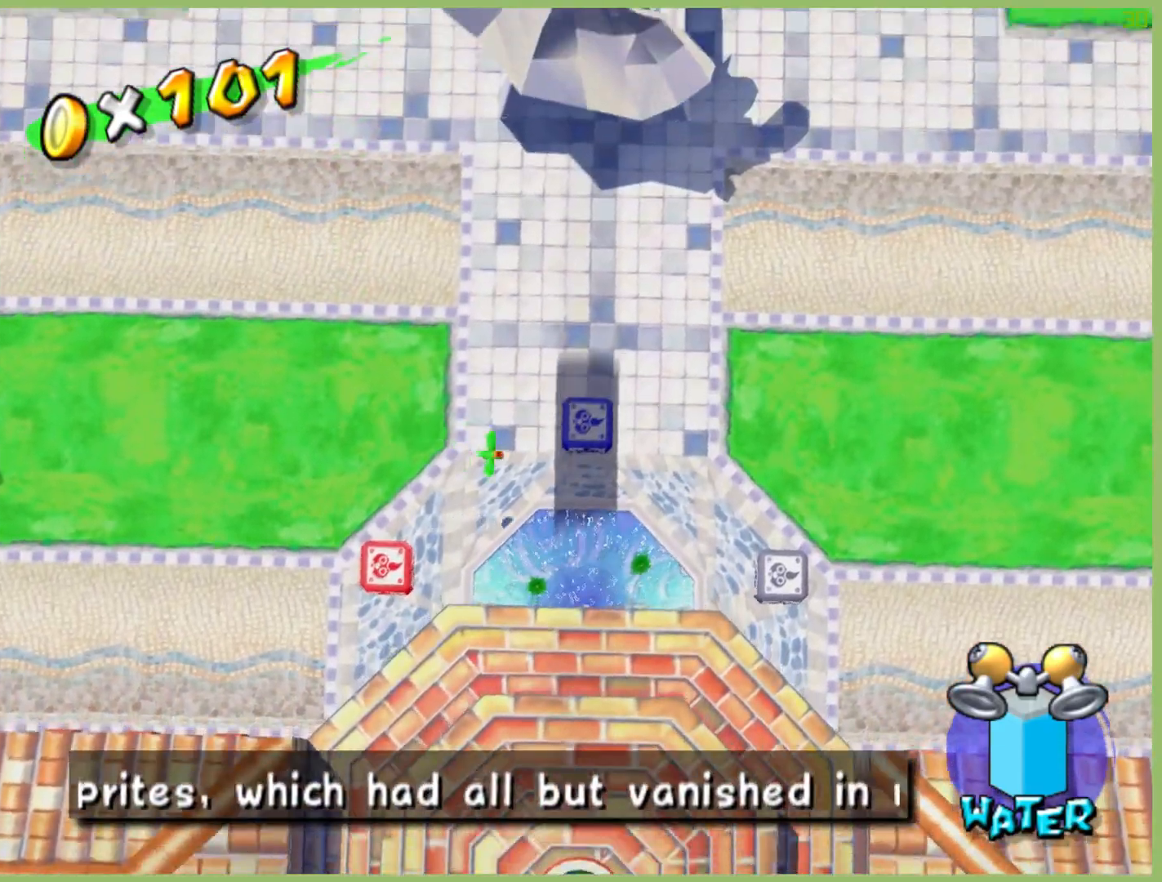
{"buttons": ["X"], "left_stick": "up", "right_stick": "center", "button_events": []}
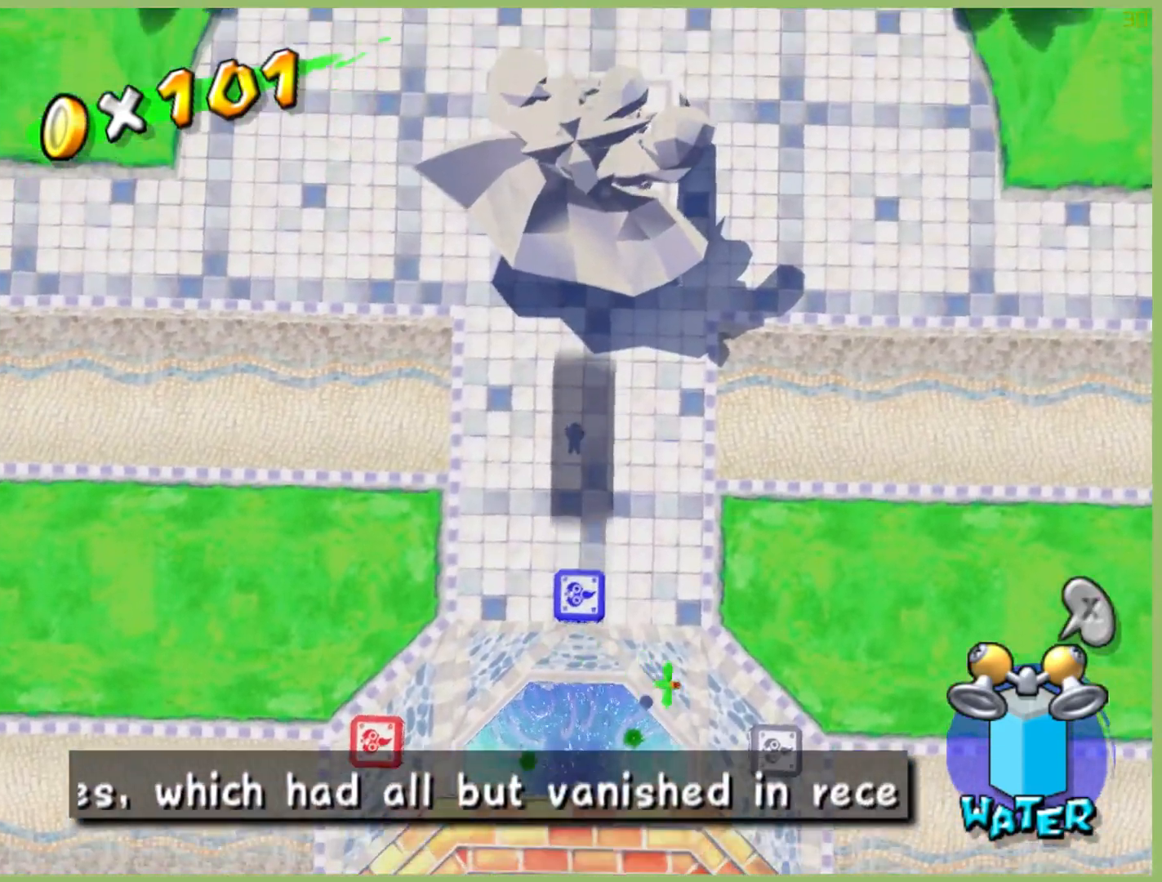
{"buttons": ["X"], "left_stick": "up", "right_stick": "center", "button_events": []}